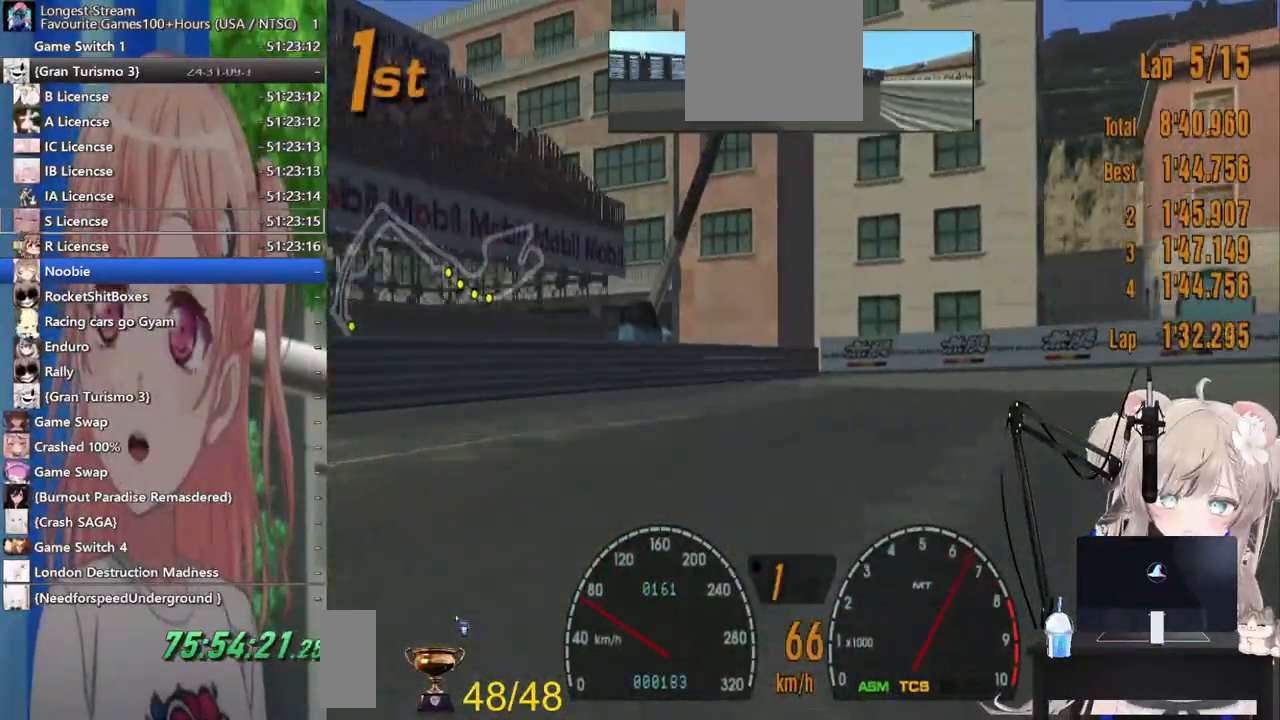
Gameplay with a controller (PlayStation layout); each line is a JSON object with the inputs held at the frame after it. "events" lists button and stick changes between this image and that frame as [ms after this image, input, new state], when the widget could be followed in between. Not read: R2.
{"buttons": [], "left_stick": "right", "right_stick": "center", "events": []}
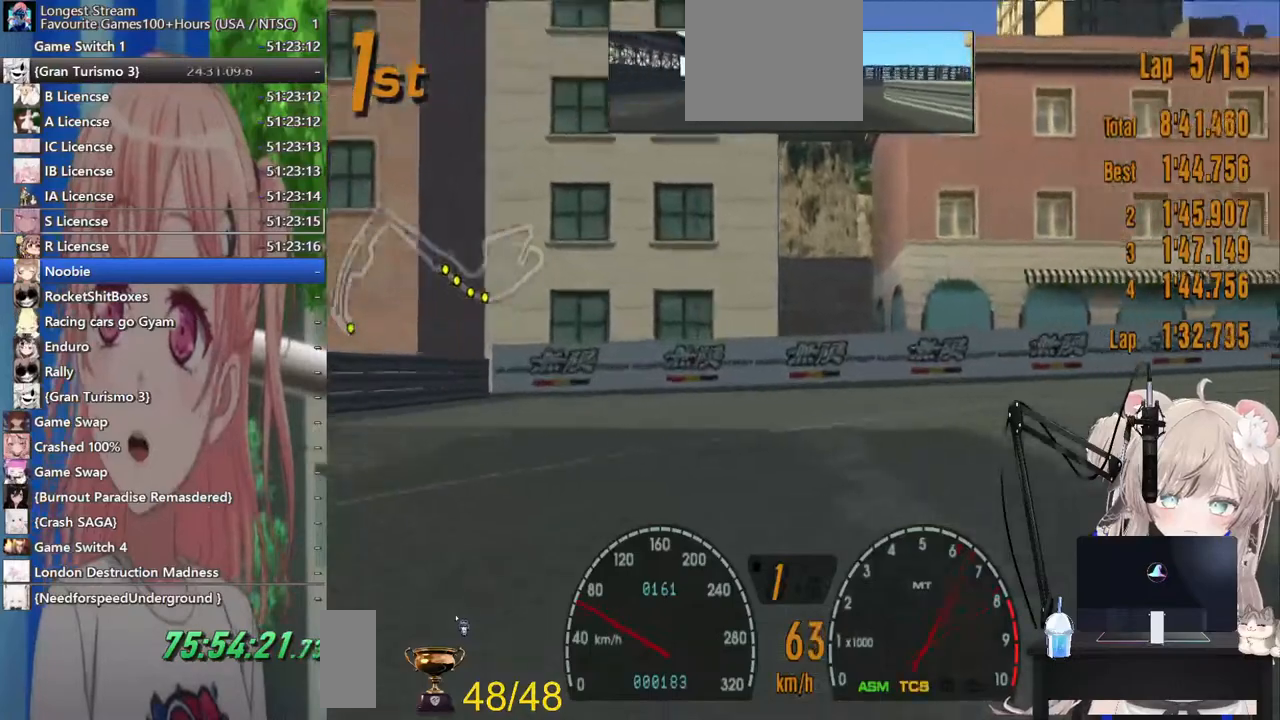
{"buttons": [], "left_stick": "right", "right_stick": "center", "events": []}
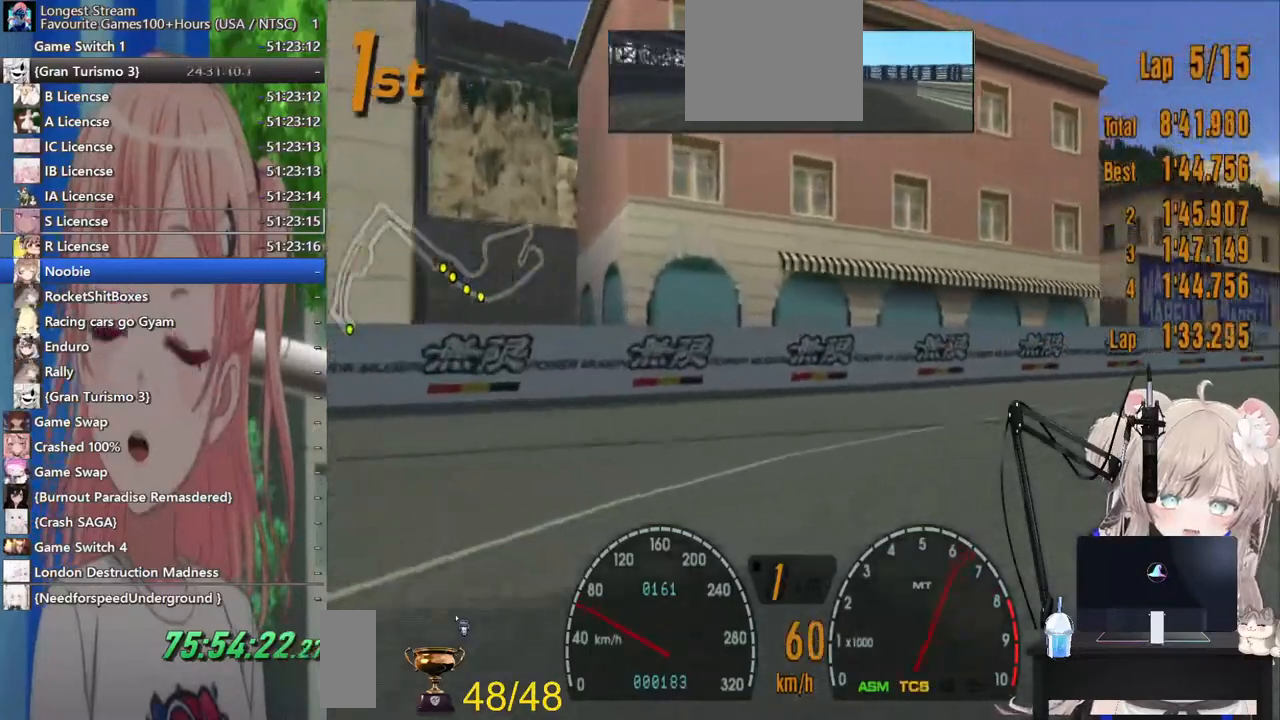
{"buttons": [], "left_stick": "right", "right_stick": "center", "events": []}
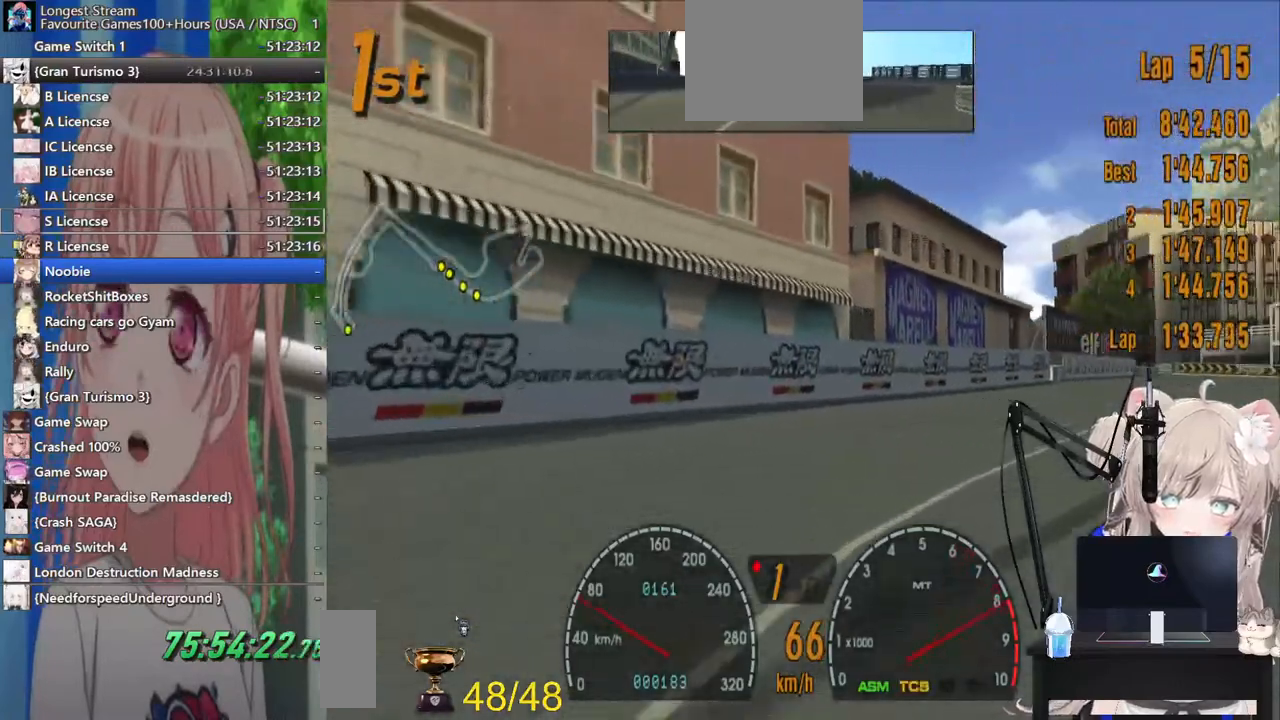
{"buttons": [], "left_stick": "center", "right_stick": "center", "events": [[150, "left_stick", "center"], [283, "CROSS", "down"], [433, "CROSS", "up"]]}
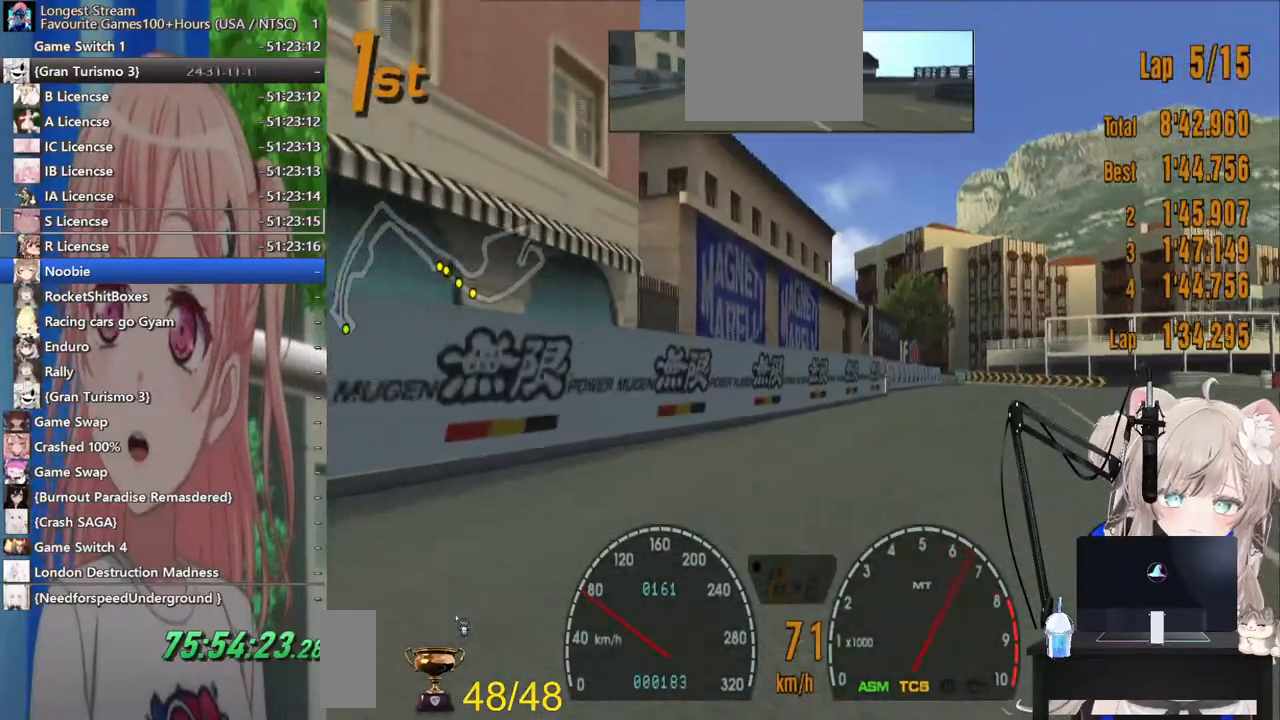
{"buttons": [], "left_stick": "center", "right_stick": "center", "events": []}
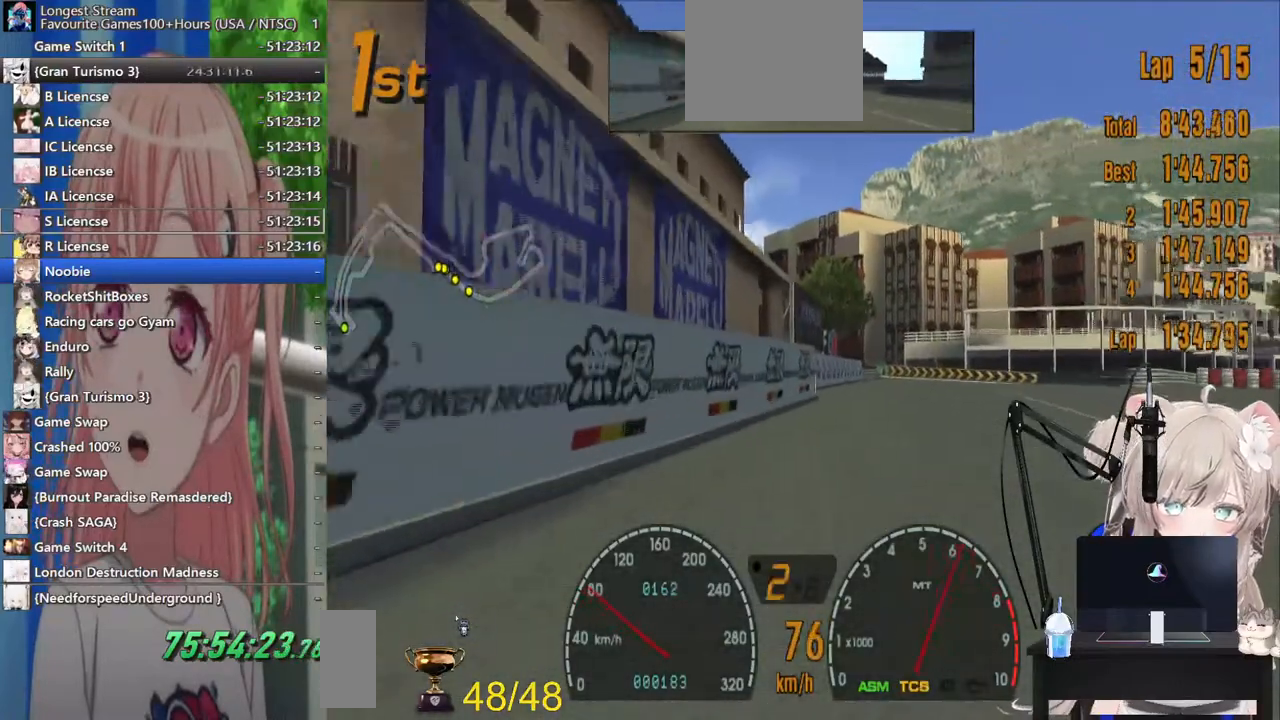
{"buttons": [], "left_stick": "right", "right_stick": "center", "events": [[67, "left_stick", "right"]]}
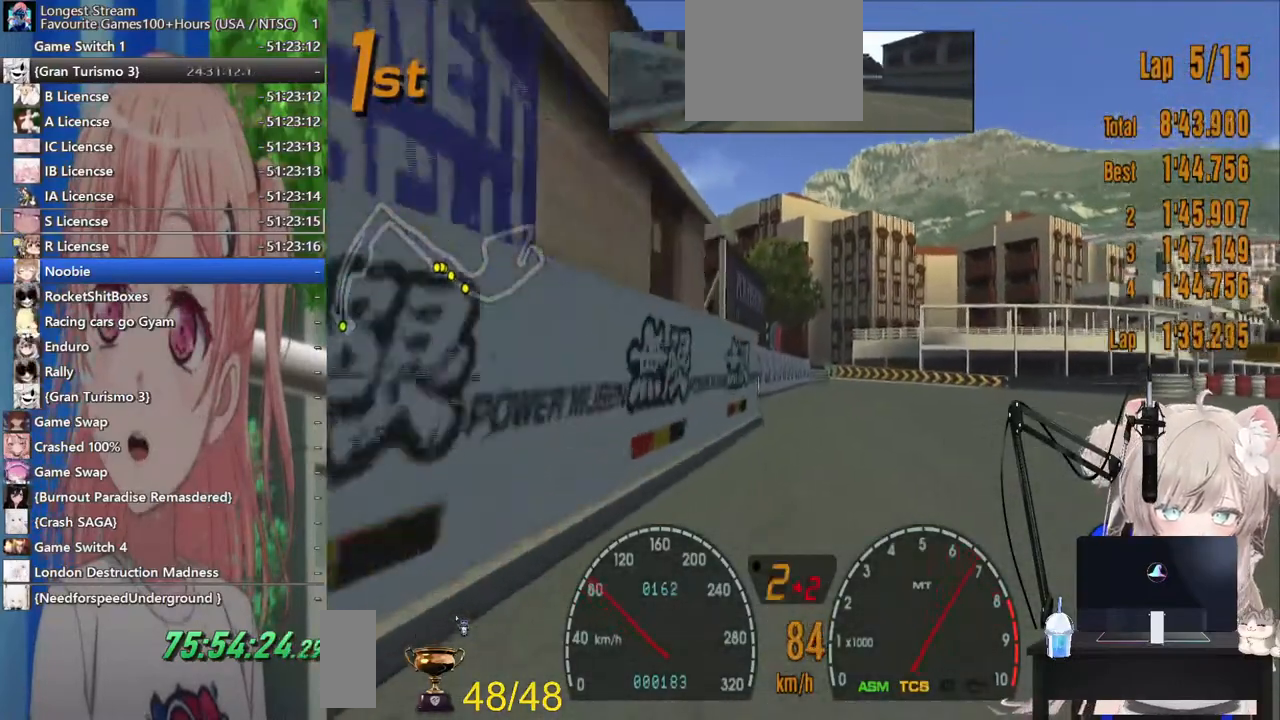
{"buttons": [], "left_stick": "center", "right_stick": "center", "events": [[100, "left_stick", "center"]]}
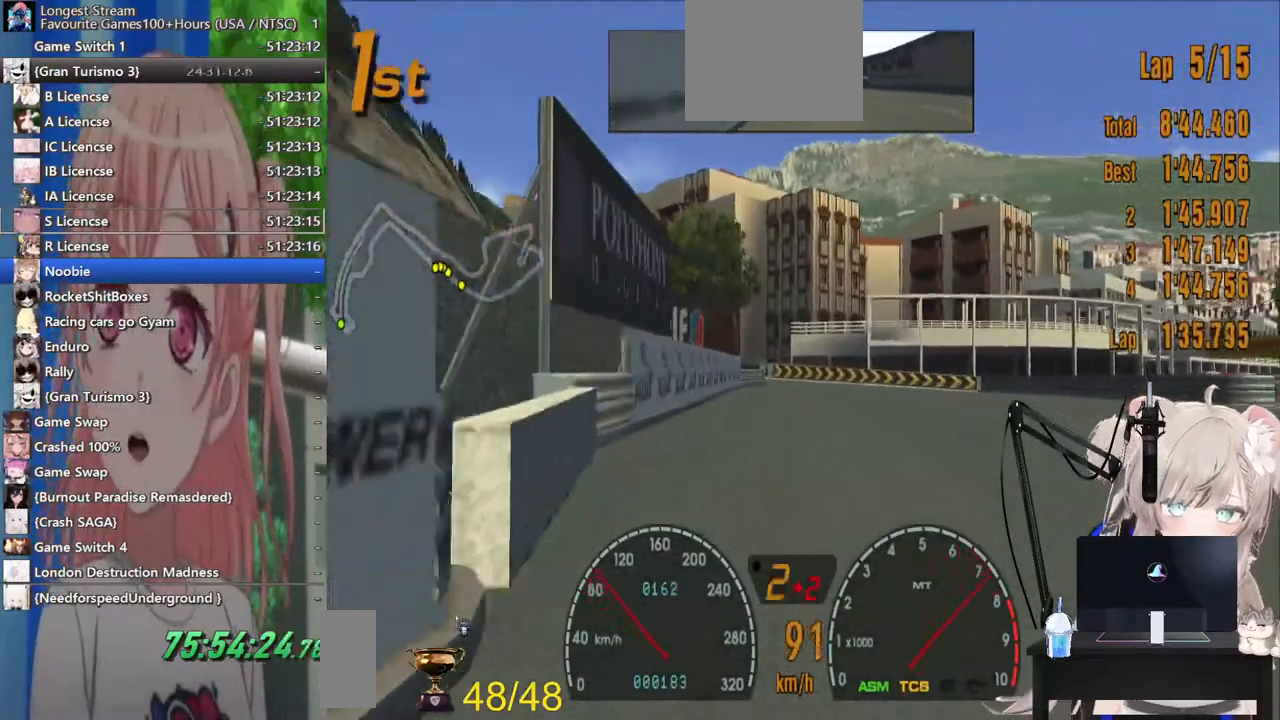
{"buttons": [], "left_stick": "center", "right_stick": "center", "events": [[233, "left_stick", "right"], [283, "CROSS", "down"], [433, "CROSS", "up"], [500, "left_stick", "center"]]}